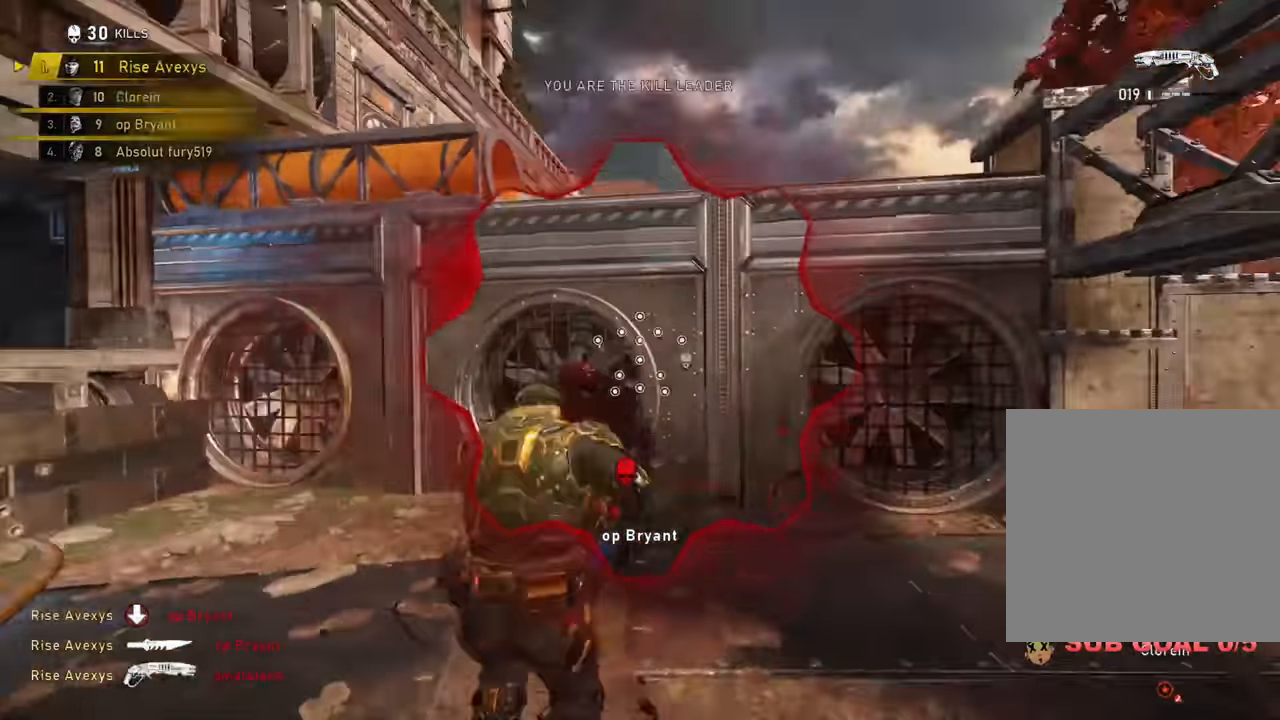
Gameplay with a controller (Xbox layout); each line is a JSON object with the inputs held at the frame after it. "events" lists button and stick changes between this image and that frame as [ms after this image, input, new state], when the widget could be followed in between.
{"buttons": [], "left_stick": "up-right", "right_stick": "center", "events": [[17, "R2", "up"], [50, "left_stick", "up"], [151, "left_stick", "up-right"], [267, "A", "down"], [267, "left_stick", "up-left"], [267, "right_stick", "center"], [317, "A", "up"], [384, "right_stick", "right"], [451, "right_stick", "center"], [484, "left_stick", "up-right"]]}
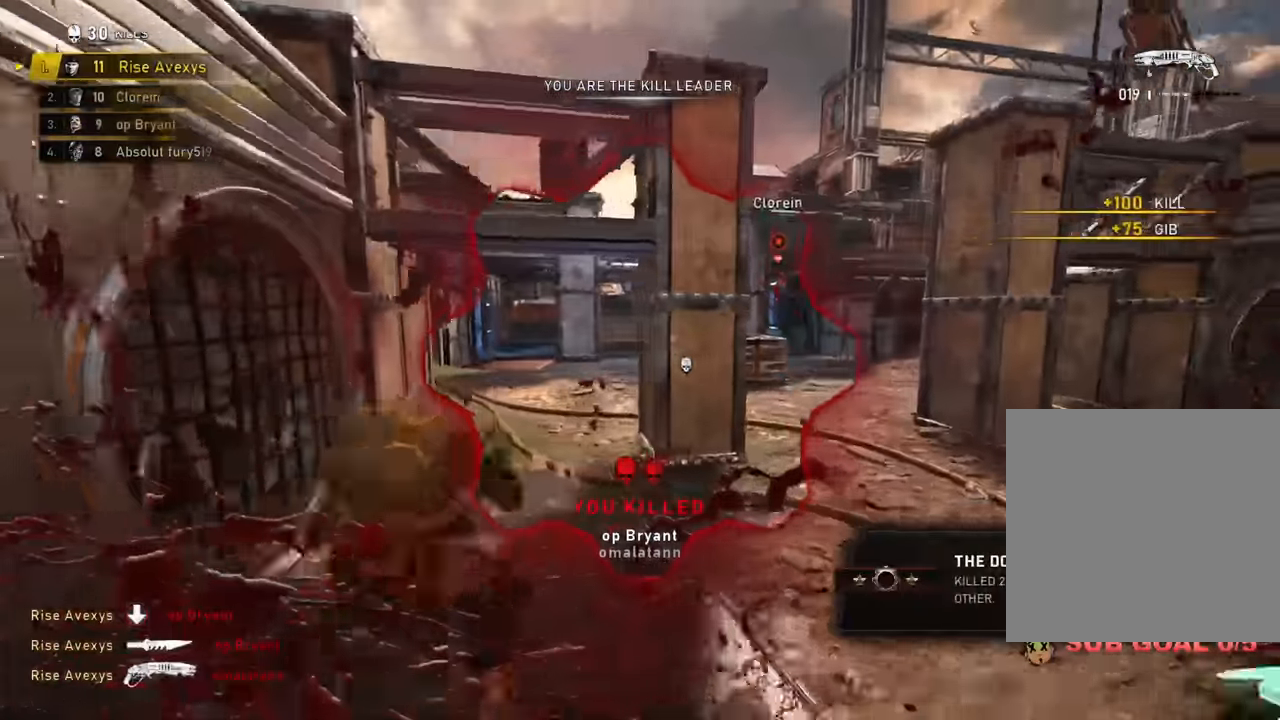
{"buttons": [], "left_stick": "up-right", "right_stick": "center", "events": [[17, "A", "down"], [67, "A", "up"]]}
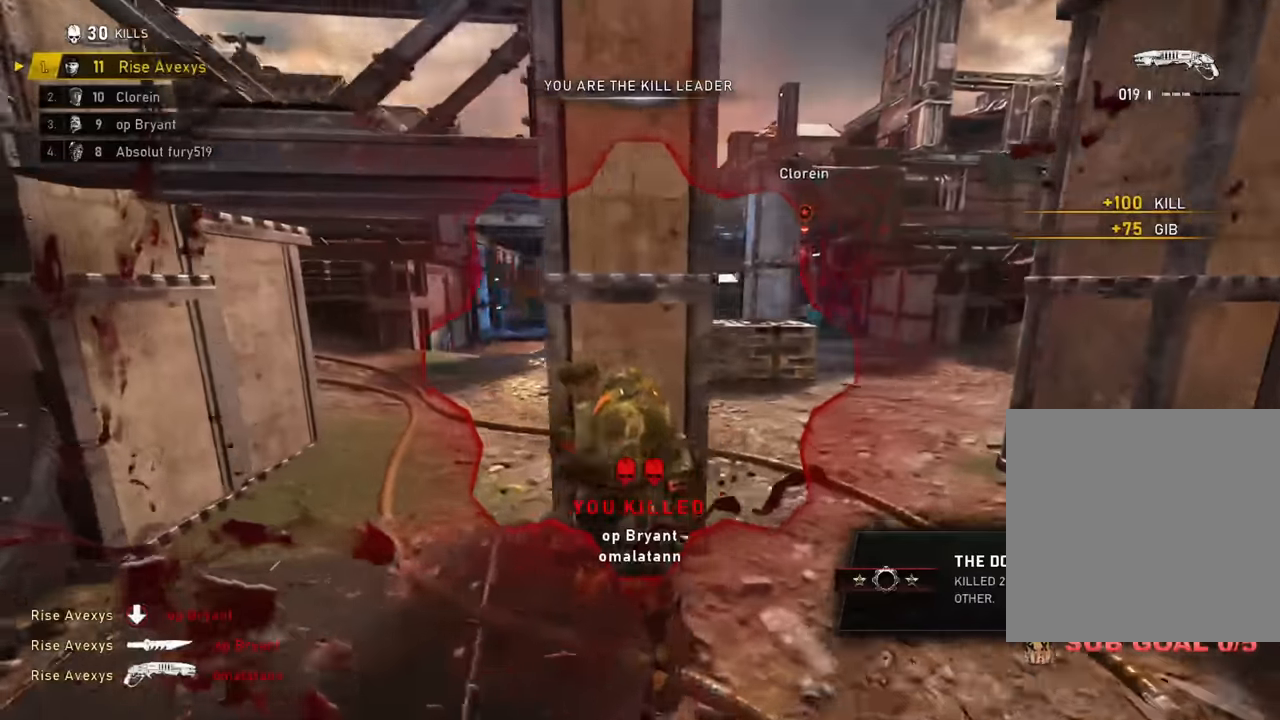
{"buttons": [], "left_stick": "up-right", "right_stick": "down-left", "events": [[34, "left_stick", "down"], [184, "left_stick", "up-right"], [334, "right_stick", "right"], [367, "A", "down"], [417, "A", "up"], [467, "right_stick", "down-left"]]}
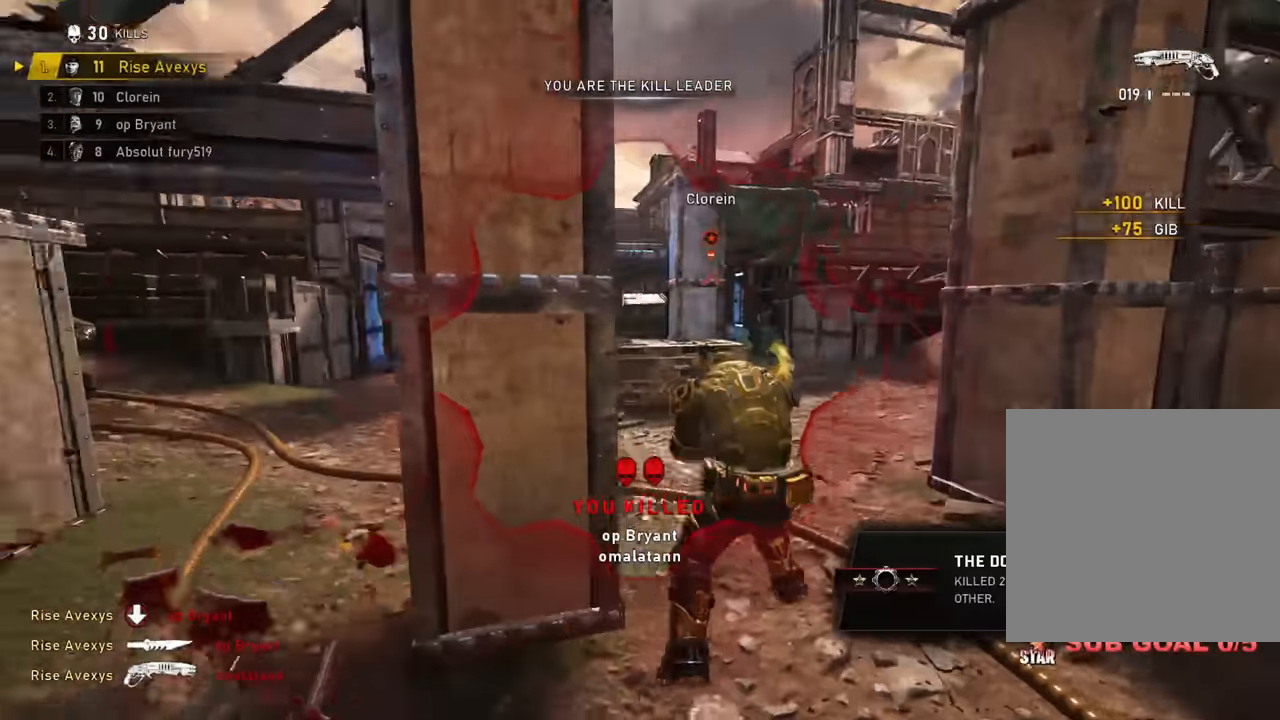
{"buttons": [], "left_stick": "up", "right_stick": "center", "events": [[67, "right_stick", "center"], [133, "left_stick", "up-left"], [167, "right_stick", "left"], [200, "A", "down"], [267, "A", "up"], [300, "left_stick", "right"], [367, "left_stick", "down"], [434, "right_stick", "center"], [450, "left_stick", "up"]]}
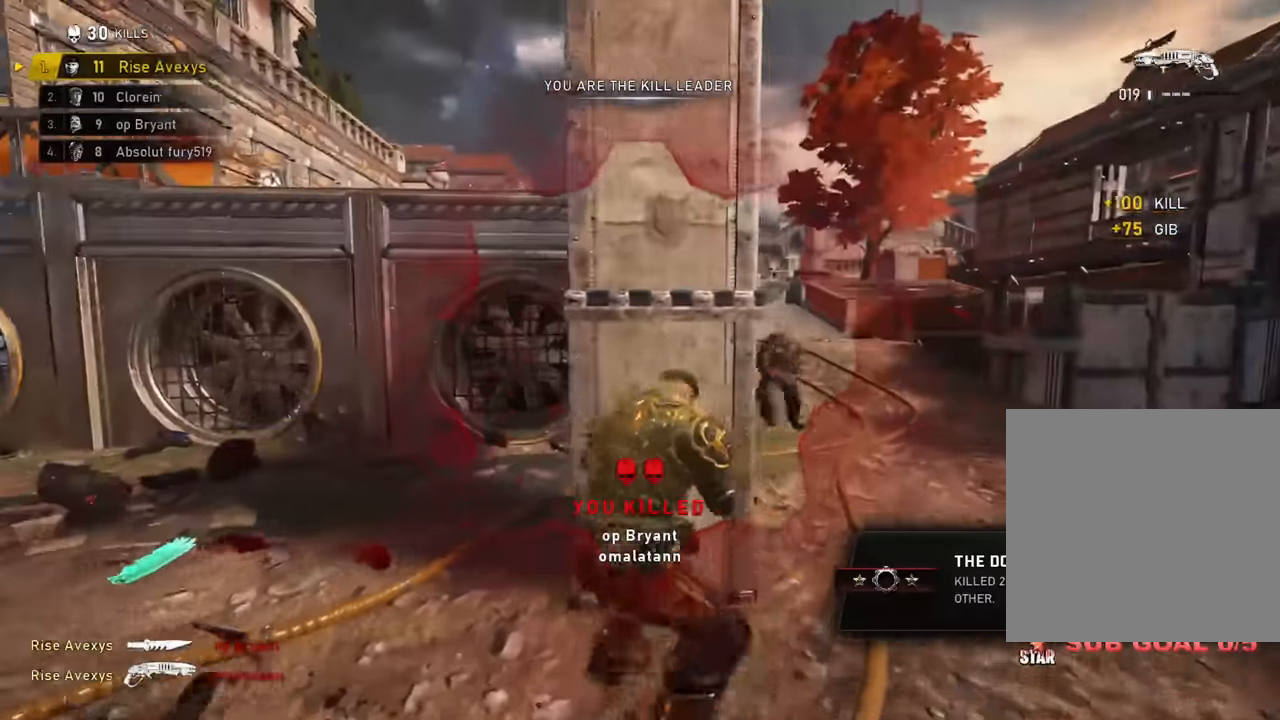
{"buttons": [], "left_stick": "up-left", "right_stick": "center", "events": [[50, "left_stick", "right"], [167, "right_stick", "right"], [201, "left_stick", "down-left"], [217, "R2", "down"], [251, "right_stick", "down-left"], [417, "R2", "up"], [451, "right_stick", "center"], [484, "left_stick", "up-left"]]}
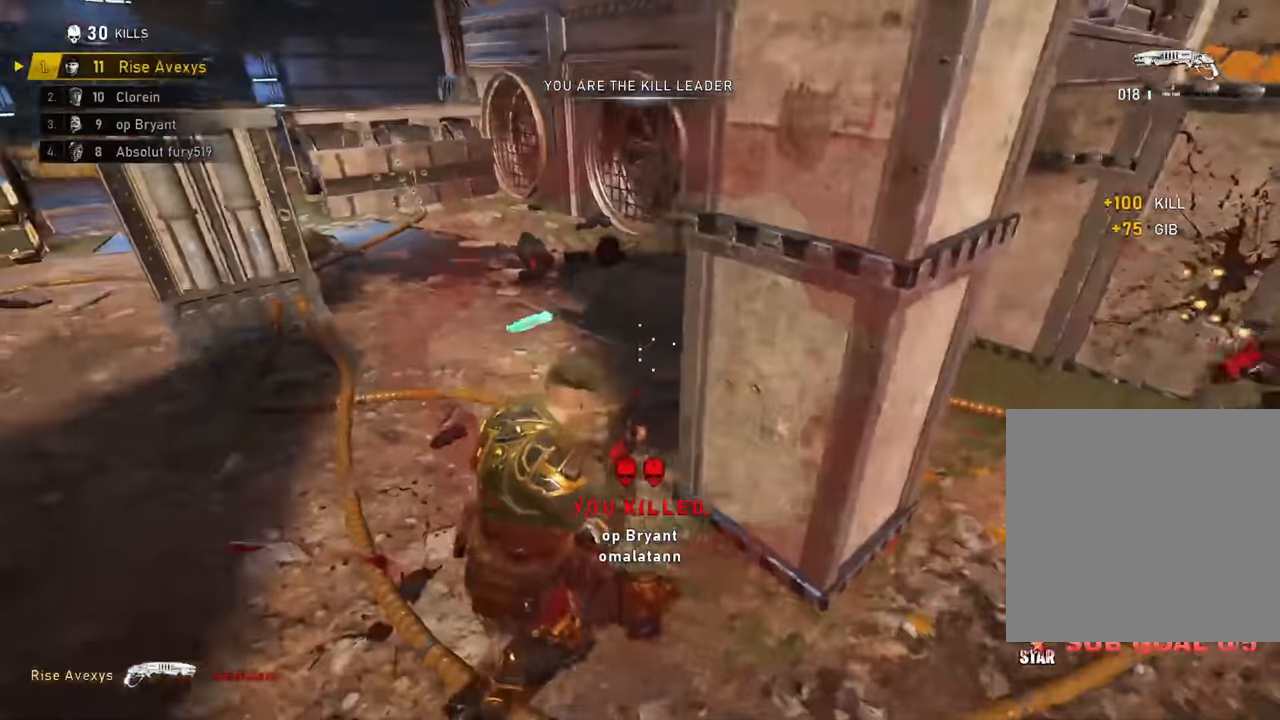
{"buttons": ["A"], "left_stick": "up-right", "right_stick": "center", "events": [[167, "A", "down"], [217, "right_stick", "right"], [233, "A", "up"], [317, "left_stick", "right"], [400, "left_stick", "up-right"], [400, "right_stick", "center"], [467, "A", "down"]]}
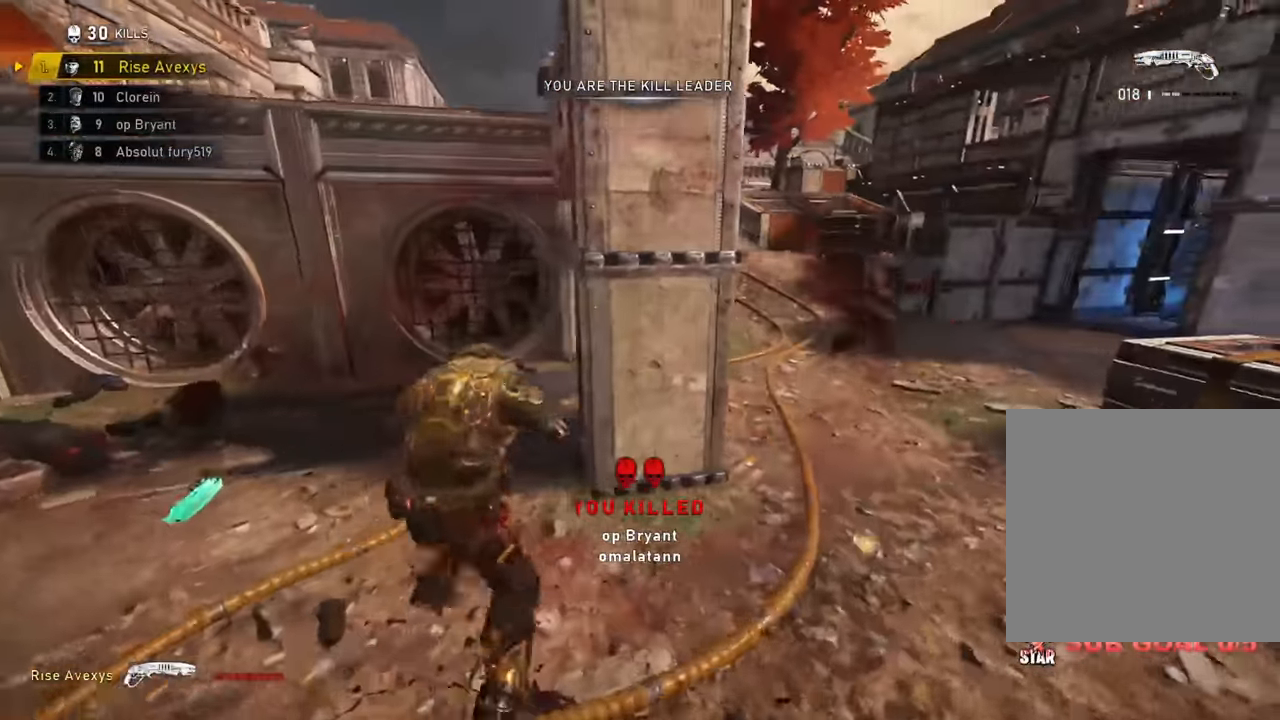
{"buttons": [], "left_stick": "up", "right_stick": "center", "events": [[17, "A", "up"], [201, "A", "down"], [267, "right_stick", "up-right"], [301, "left_stick", "up"], [317, "A", "up"], [351, "right_stick", "center"]]}
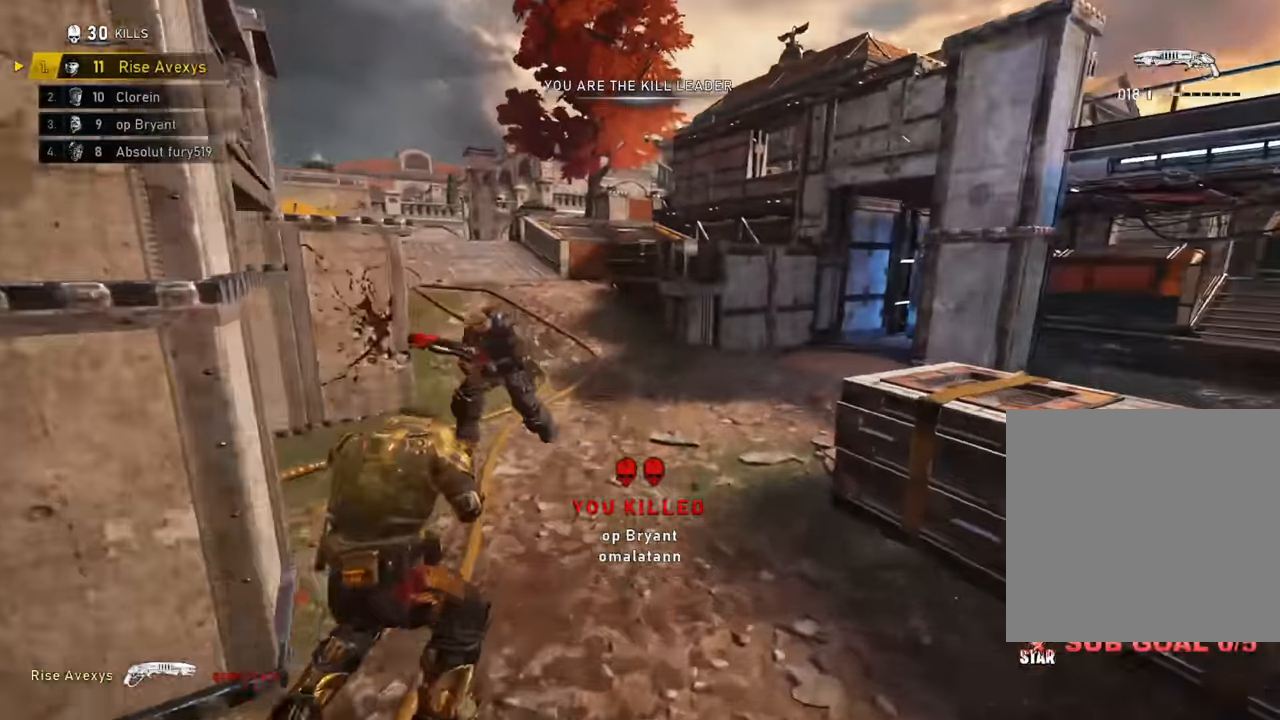
{"buttons": ["A"], "left_stick": "up-left", "right_stick": "center", "events": [[33, "right_stick", "left"], [67, "left_stick", "right"], [150, "right_stick", "right"], [200, "A", "down"], [200, "R2", "down"], [233, "left_stick", "up-right"], [233, "right_stick", "center"], [283, "A", "up"], [334, "R2", "up"], [334, "right_stick", "left"], [384, "left_stick", "up-left"], [450, "A", "down"], [484, "right_stick", "center"]]}
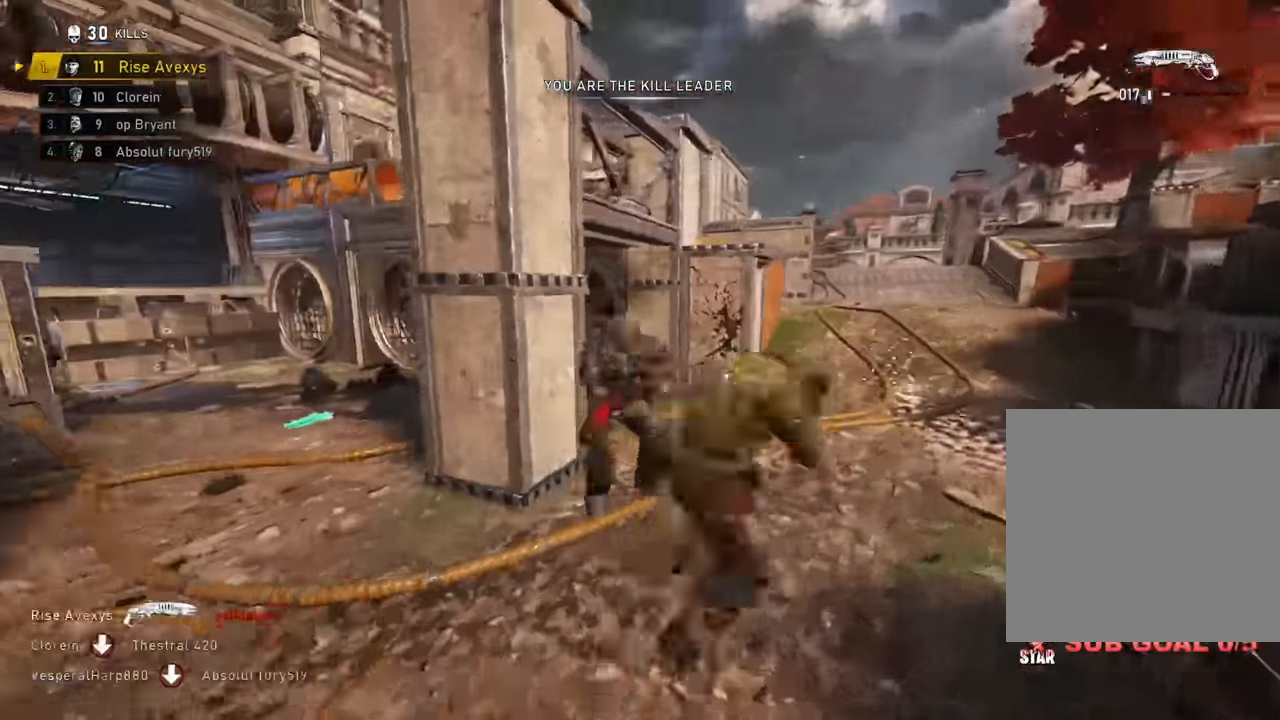
{"buttons": [], "left_stick": "center", "right_stick": "center", "events": [[17, "A", "up"], [117, "left_stick", "right"], [117, "right_stick", "left"], [167, "left_stick", "down"], [234, "right_stick", "center"], [250, "left_stick", "down-left"], [484, "left_stick", "center"]]}
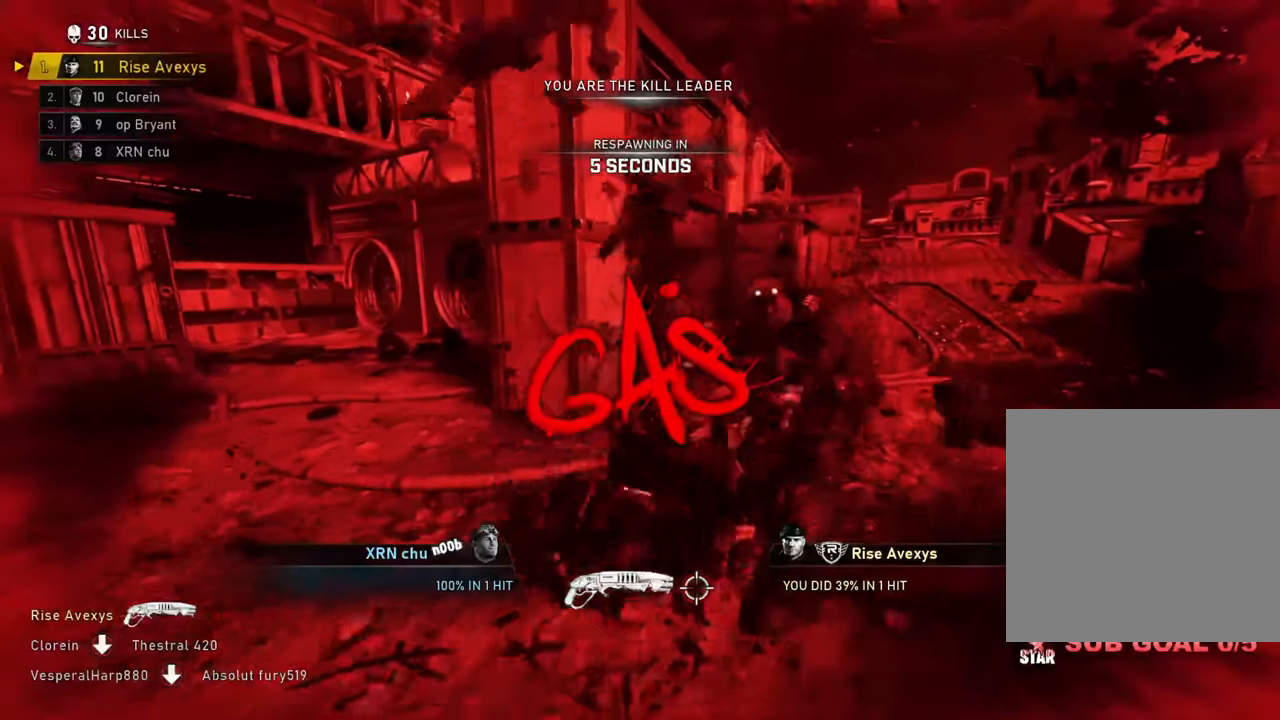
{"buttons": [], "left_stick": "center", "right_stick": "center", "events": []}
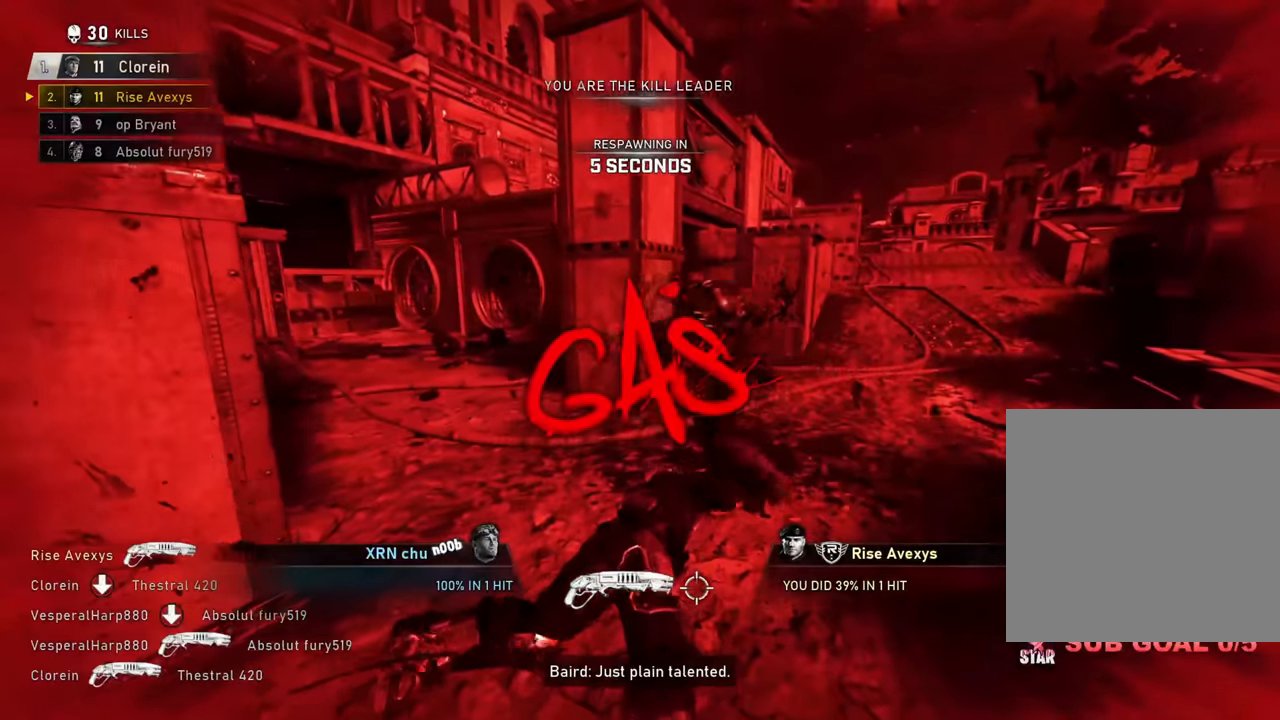
{"buttons": [], "left_stick": "center", "right_stick": "center", "events": []}
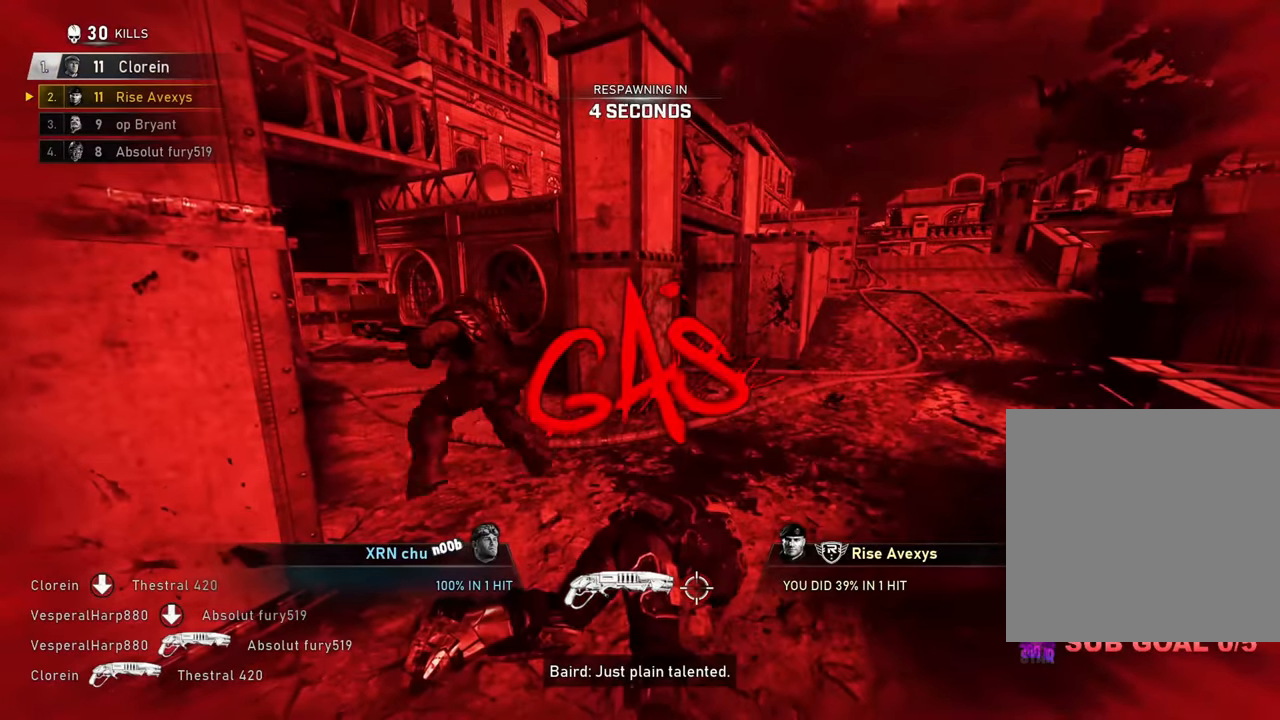
{"buttons": [], "left_stick": "center", "right_stick": "center", "events": []}
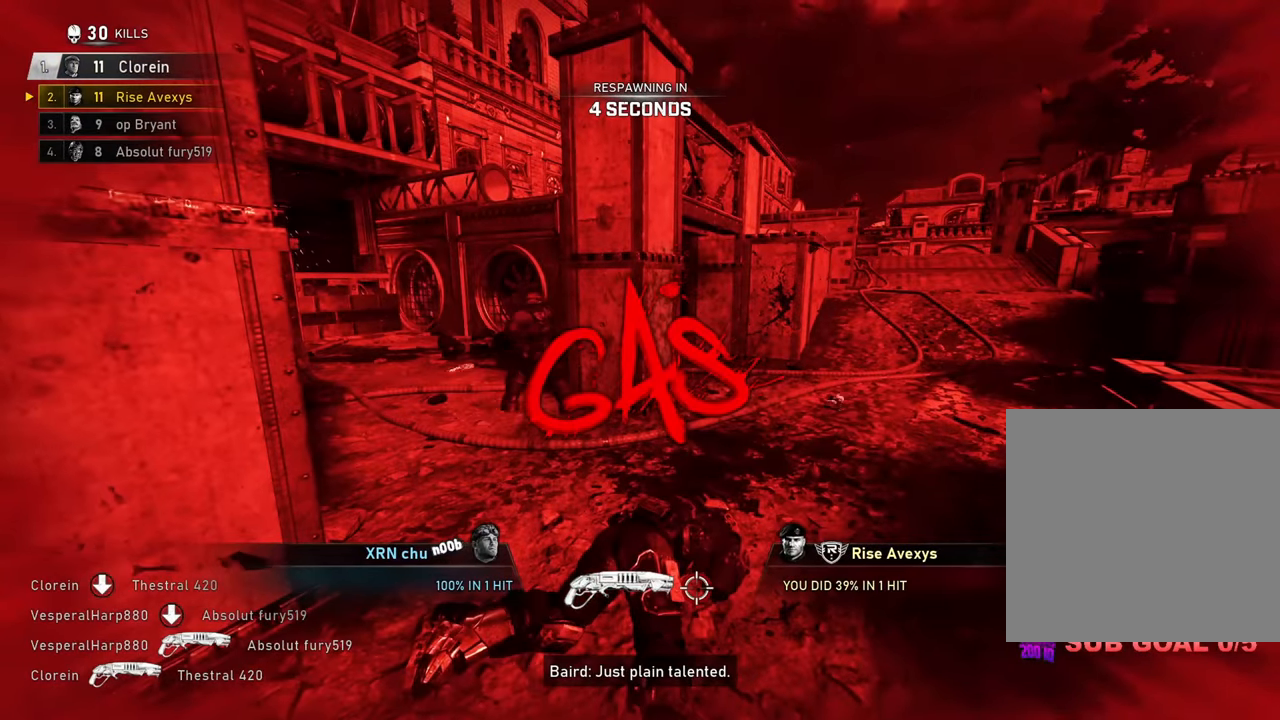
{"buttons": [], "left_stick": "center", "right_stick": "center", "events": []}
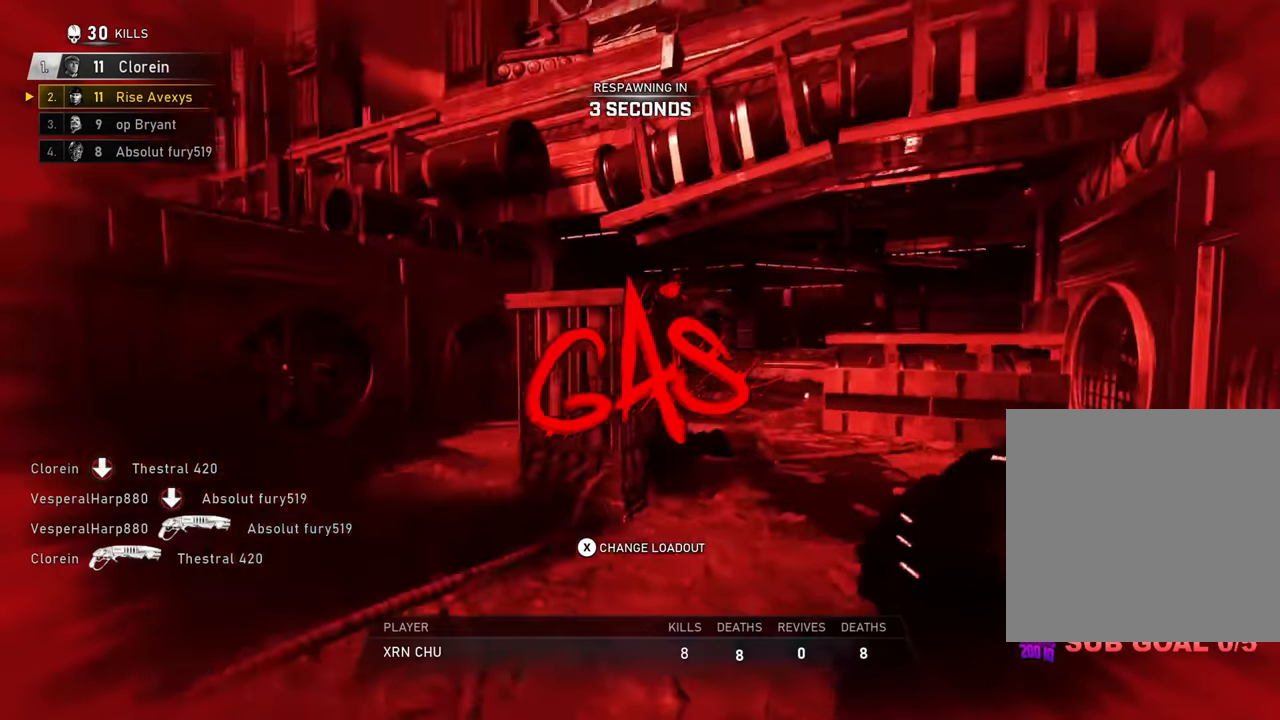
{"buttons": [], "left_stick": "center", "right_stick": "center", "events": [[117, "A", "down"], [117, "X", "down"], [150, "Y", "down"], [183, "B", "down"], [200, "A", "up"], [233, "X", "up"], [283, "B", "up"], [300, "Y", "up"], [333, "Y", "down"], [383, "A", "down"], [450, "A", "up"], [450, "Y", "up"]]}
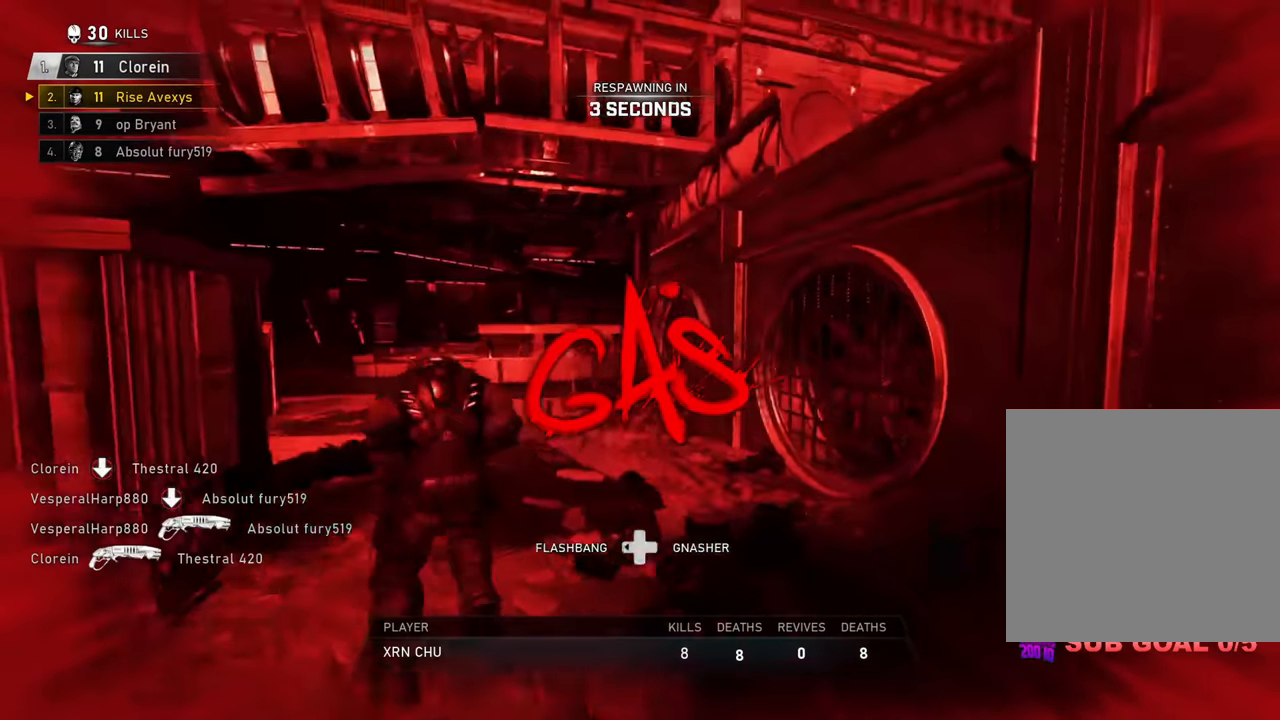
{"buttons": [], "left_stick": "center", "right_stick": "center", "events": []}
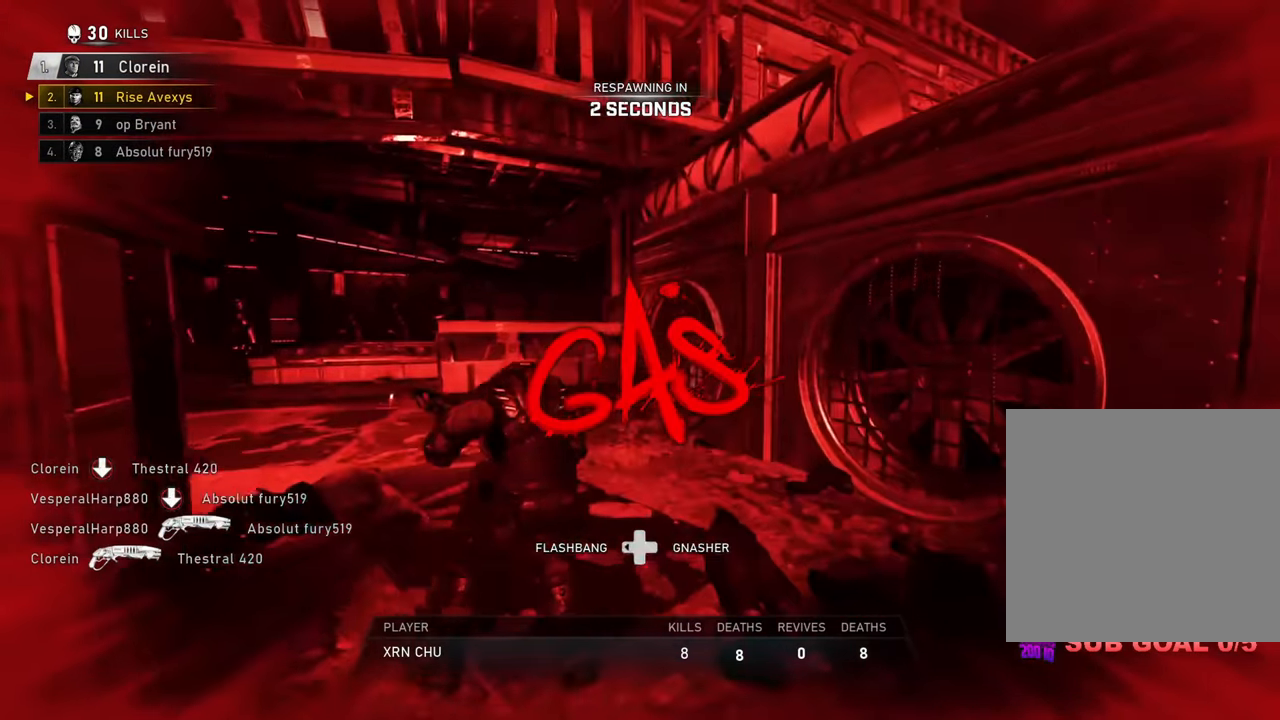
{"buttons": [], "left_stick": "center", "right_stick": "center", "events": [[233, "X", "down"], [317, "X", "up"]]}
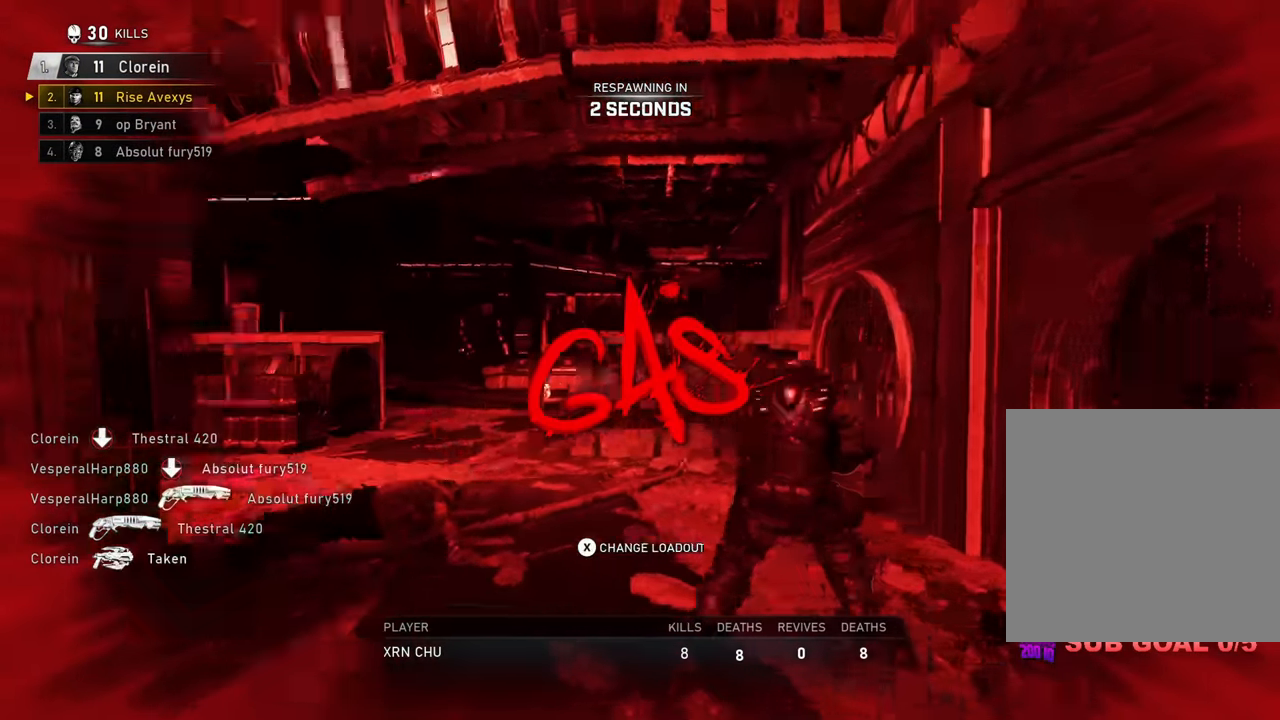
{"buttons": [], "left_stick": "center", "right_stick": "center", "events": []}
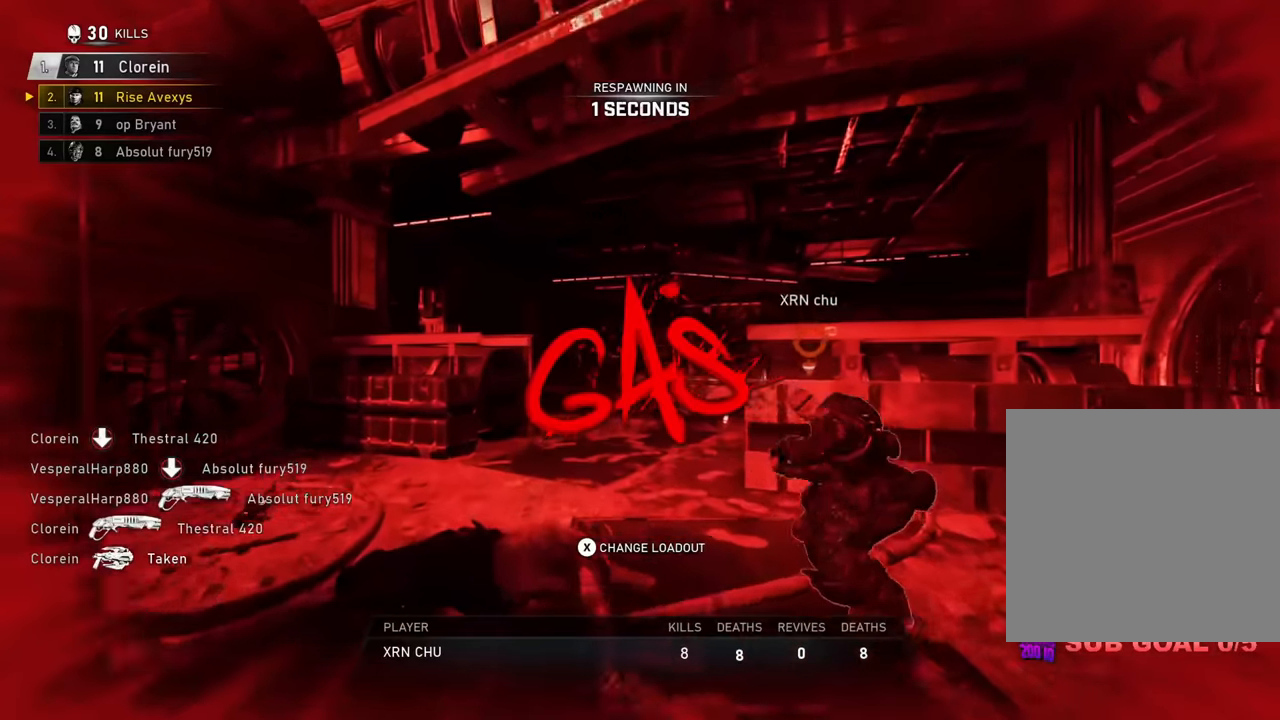
{"buttons": [], "left_stick": "up", "right_stick": "center", "events": [[233, "A", "down"], [317, "A", "up"], [383, "A", "down"], [450, "A", "up"], [484, "left_stick", "up"]]}
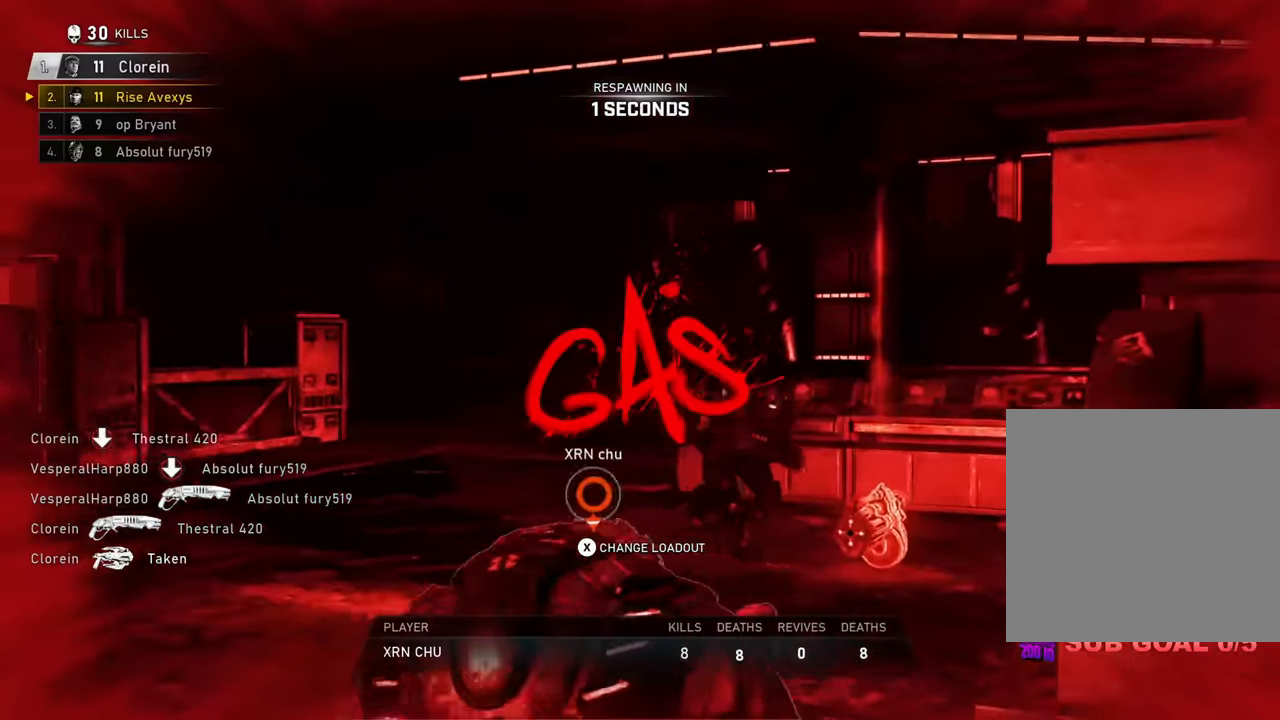
{"buttons": [], "left_stick": "up", "right_stick": "center", "events": [[50, "A", "down"], [133, "A", "up"], [216, "A", "down"], [317, "A", "up"], [383, "A", "down"], [467, "A", "up"]]}
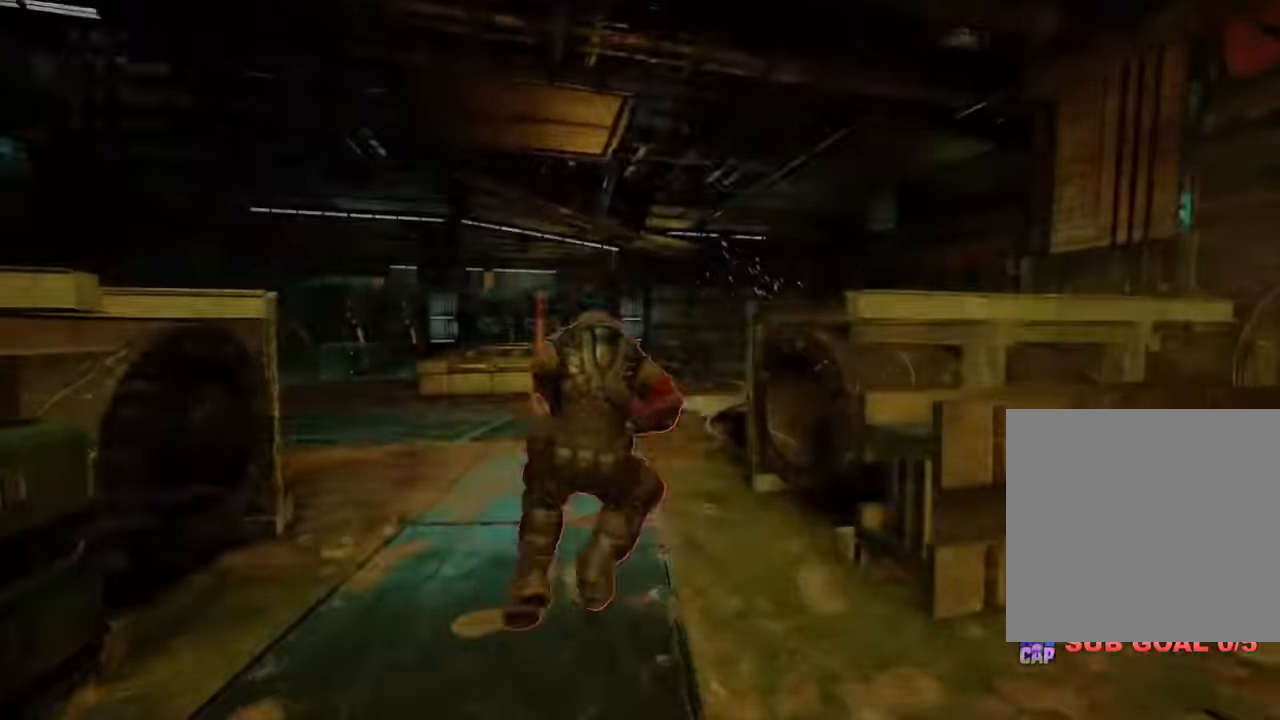
{"buttons": [], "left_stick": "up", "right_stick": "center", "events": [[50, "A", "down"], [117, "A", "up"], [200, "A", "down"], [284, "A", "up"], [367, "A", "down"], [434, "A", "up"]]}